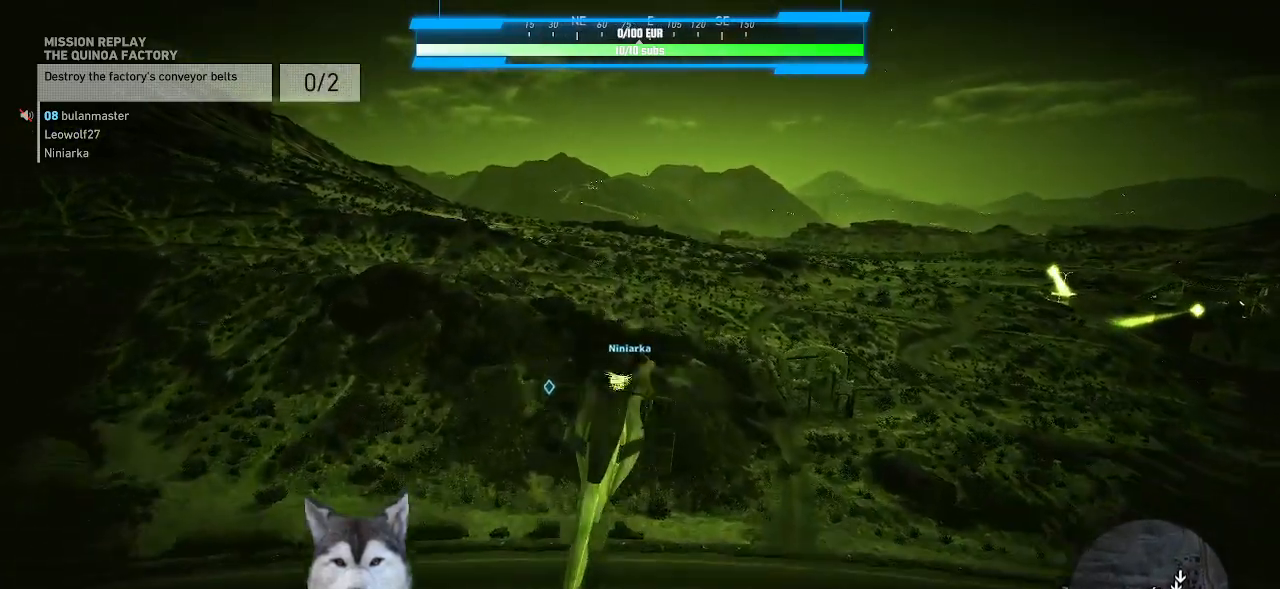
Gameplay with keyboard and mouse; each line is a JSON object with the keys and mouse buttons held at the frame after it. "events" lists presses ("down") and releases ("up") of ".", "/", "0", "1", "2", "3", "4", "5", "6", "7", "8", "9", "a", "alt_l", "alt_r", "b", "backslash", "backspace", "c", "caps_lock", "comma", "ctrl_l", "ctrl_r", "d", "e", "equals", "f", "g", "h", "i", "j", "k", "l", "lbracket", "m", "n", "o", "p", "q", "quote", "r", "rbracket", "return", "s", "semicolon", "shift_l", "shift_r", "space", "t", "tab", "tilde", "u", "v", "w", "x", "y", "z", "mouse_left", "mouse_wheel" and "mouse_right" between this image and that frame as [ms after this image, input, new state], when the widget could be followed in between. "mouse_left", "mouse_wheel", "mouse_right" = the "left", "wheel", "right" buttons of the "mouse" list. No other keys are recorded. "wheel" means that the mouse wheel is clicked or scrolled. "mouse_move" is the direction in which the mouse moves at that frame (one of eight, or "still"), when it could be read. Not read: minus.
{"keys": [], "mouse": [], "mouse_move": "still", "events": [[67, "w", "up"]]}
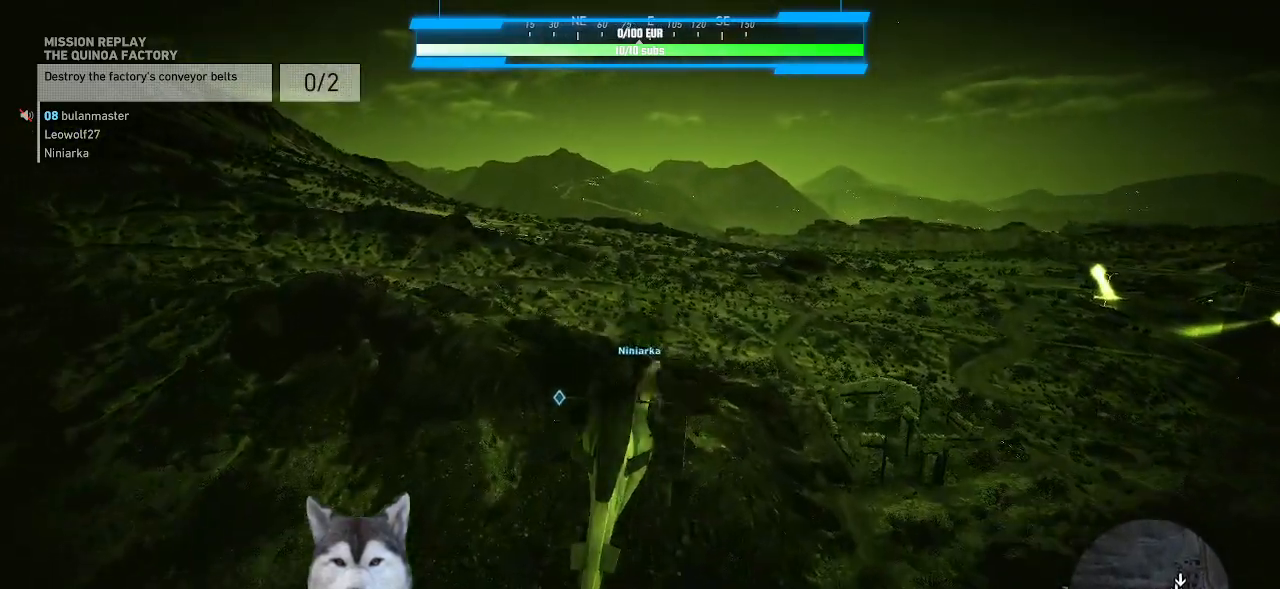
{"keys": [], "mouse": [], "mouse_move": "still", "events": []}
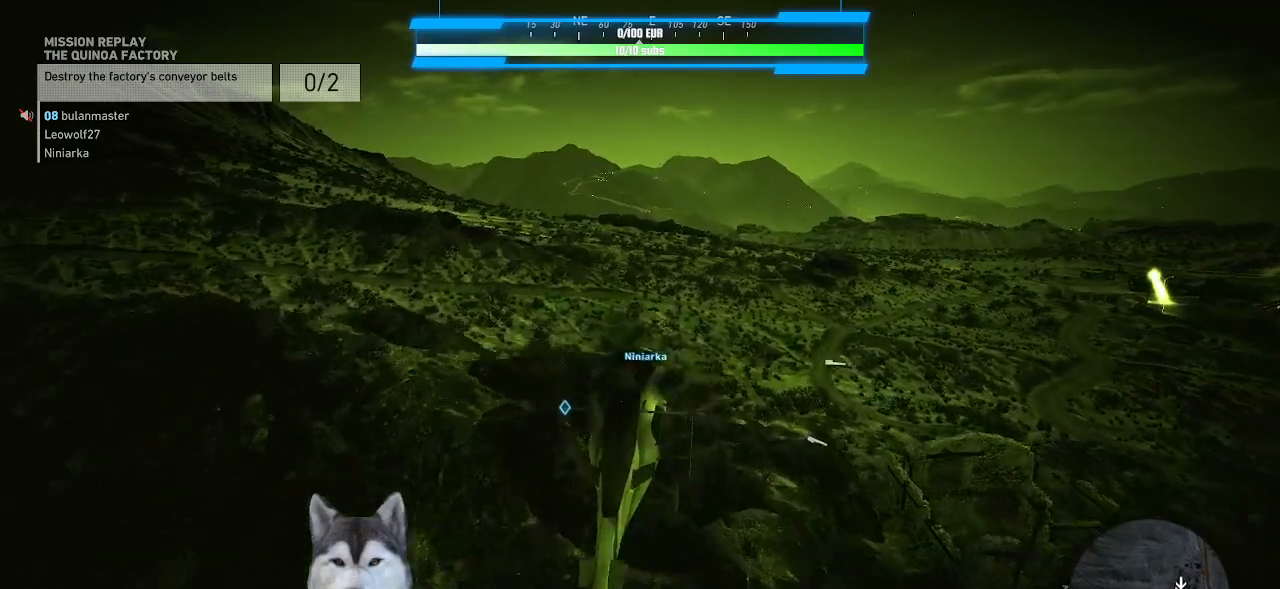
{"keys": [], "mouse": [], "mouse_move": "still", "events": []}
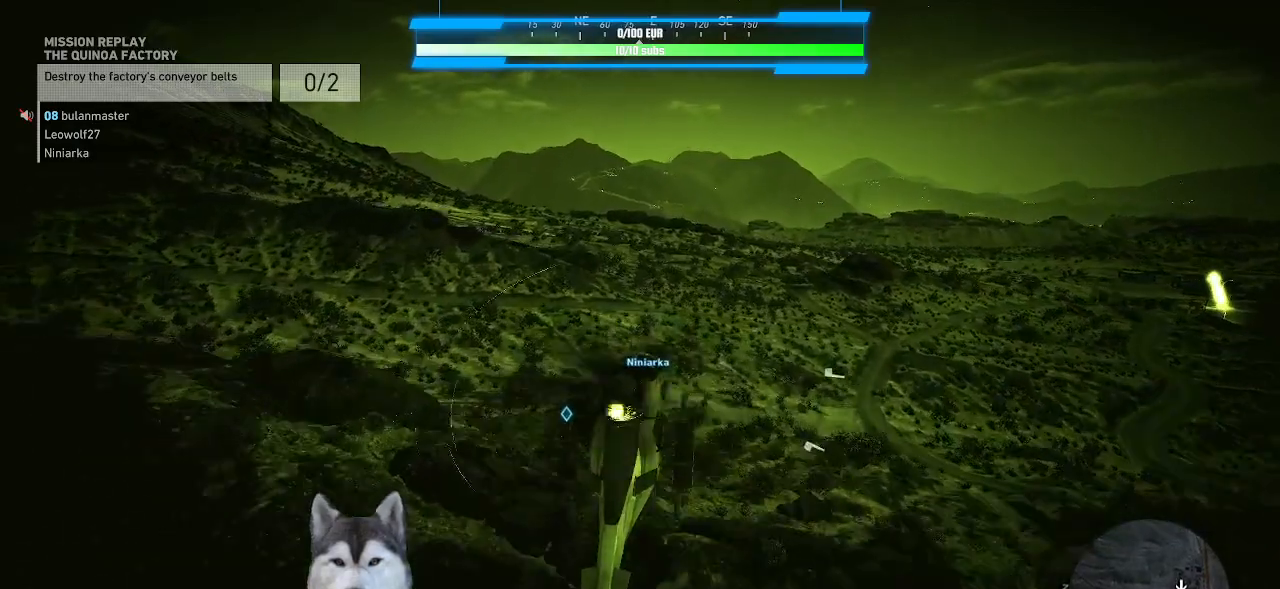
{"keys": [], "mouse": [], "mouse_move": "still", "events": [[133, "s", "down"], [167, "s", "up"]]}
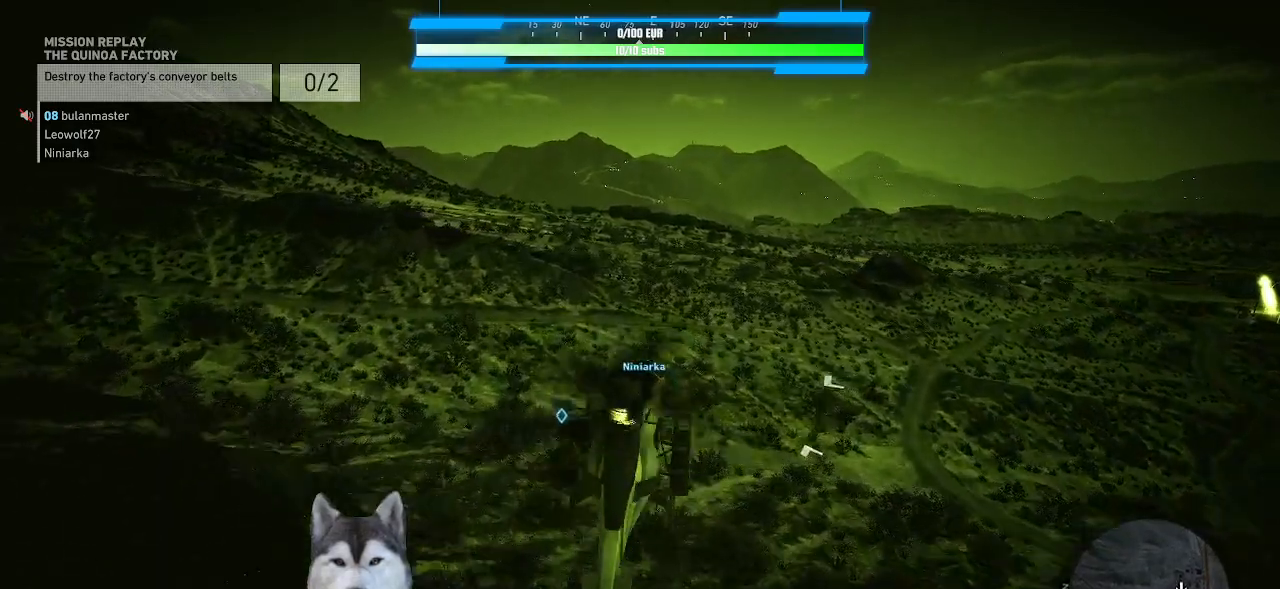
{"keys": ["ctrl_l", "w"], "mouse": [], "mouse_move": "still", "events": [[67, "w", "down"], [500, "ctrl_l", "down"]]}
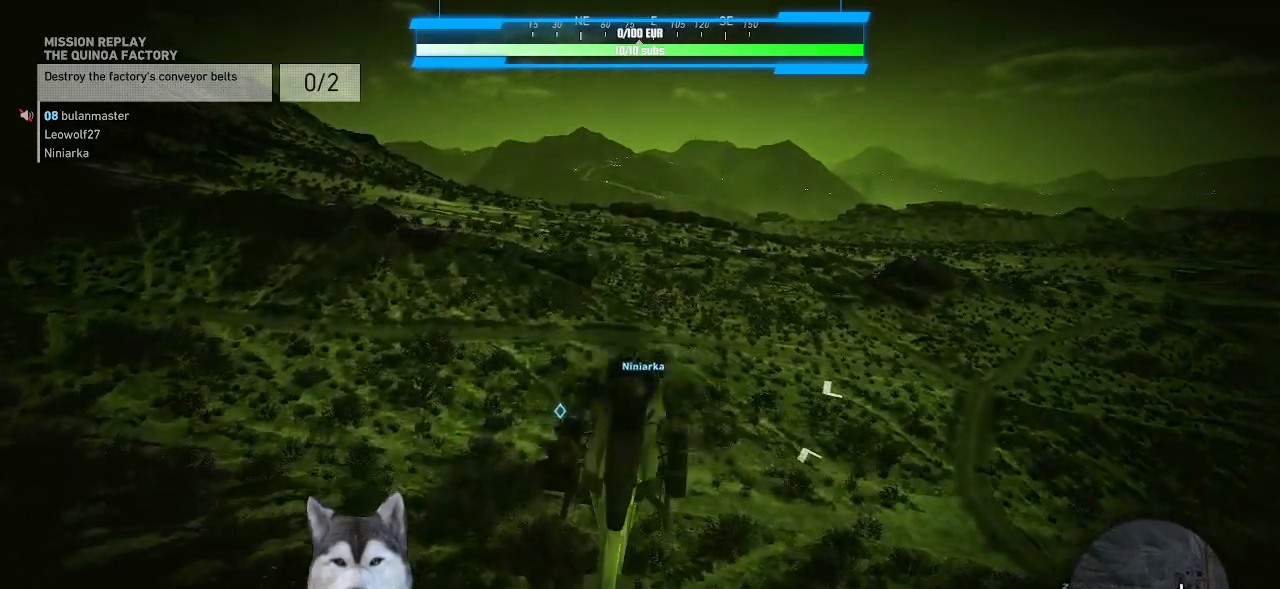
{"keys": [], "mouse": [], "mouse_move": "still", "events": [[167, "w", "up"], [367, "ctrl_l", "up"]]}
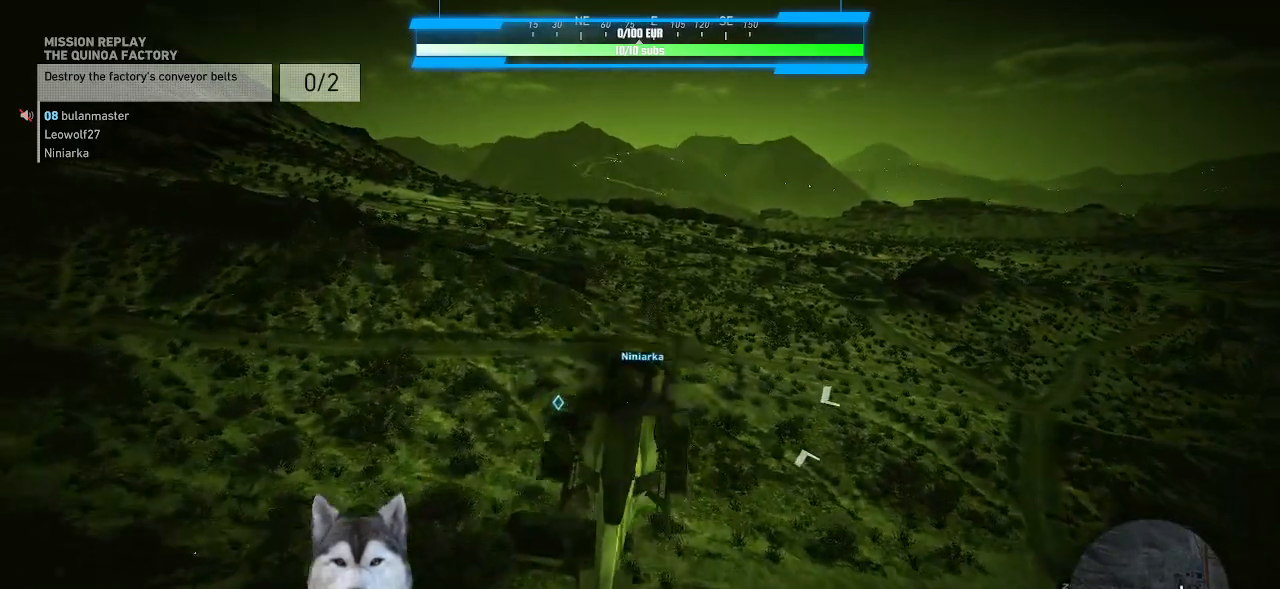
{"keys": [], "mouse": [], "mouse_move": "still", "events": [[400, "s", "down"], [467, "s", "up"]]}
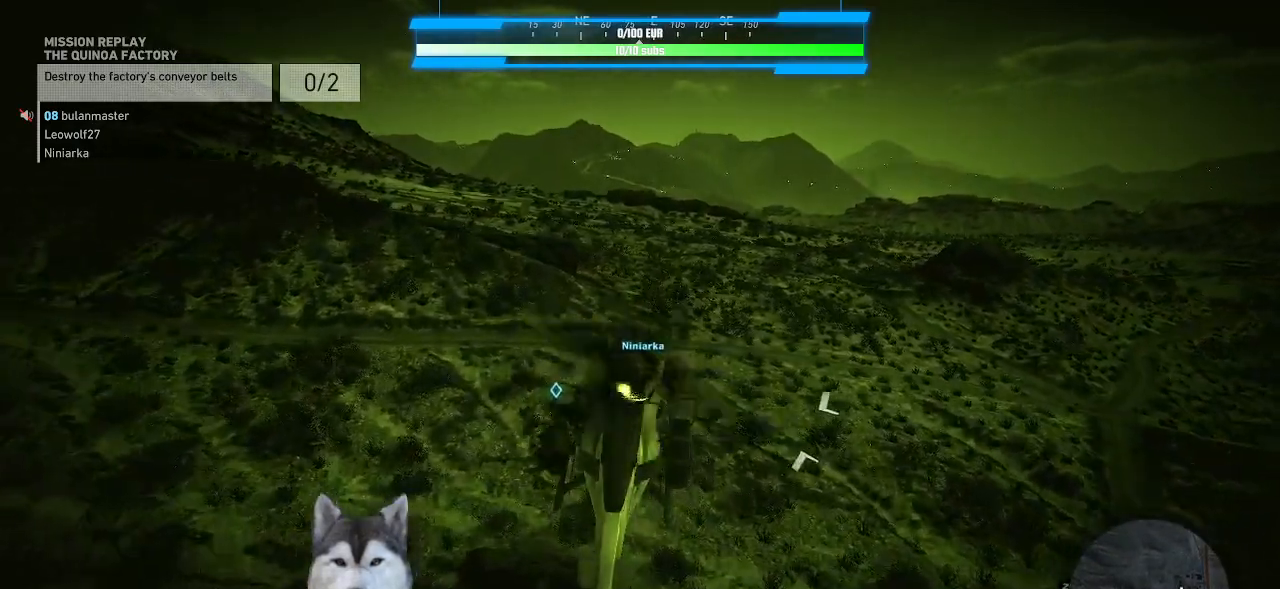
{"keys": [], "mouse": [], "mouse_move": "still", "events": []}
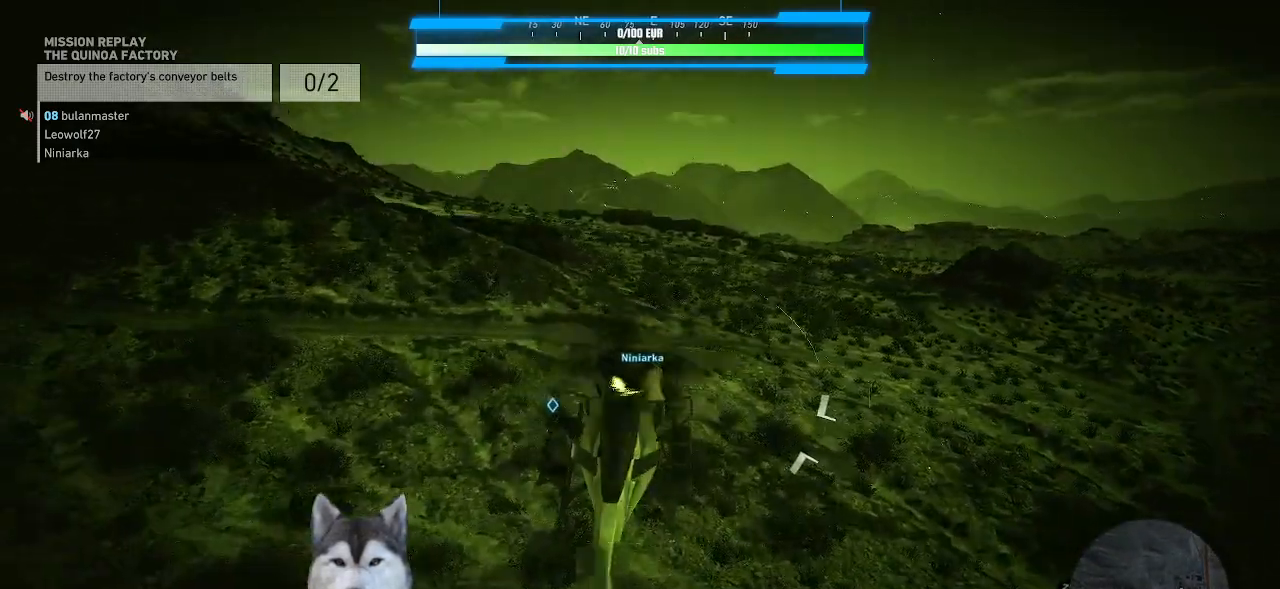
{"keys": [], "mouse": [], "mouse_move": "still", "events": []}
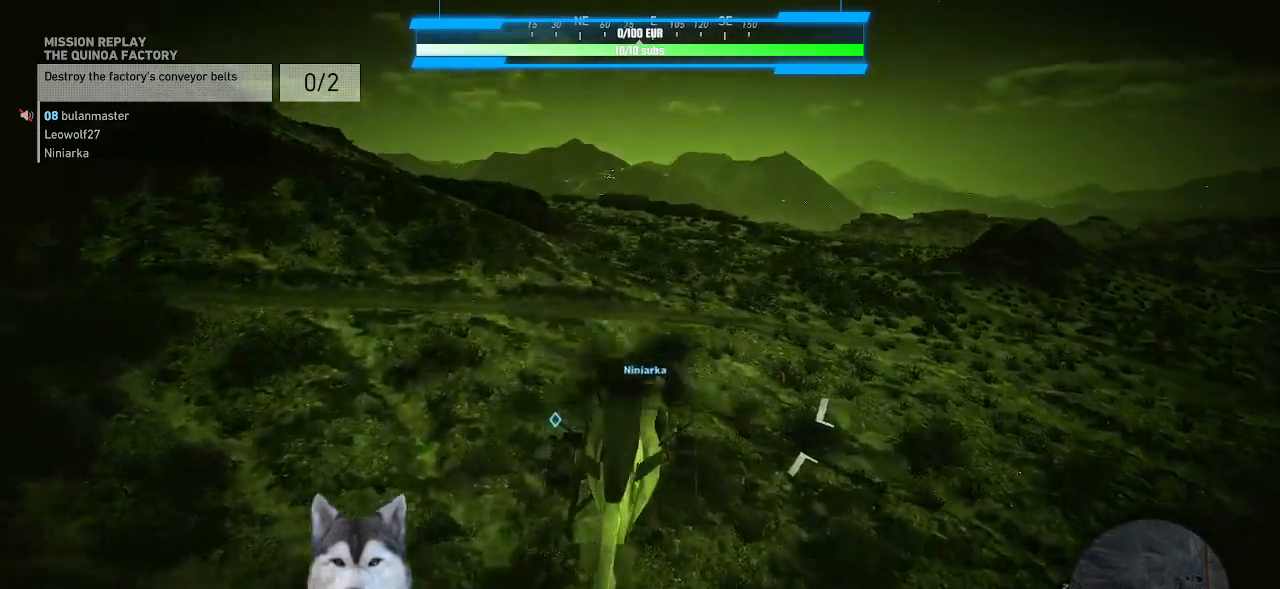
{"keys": ["ctrl_l"], "mouse": [], "mouse_move": "still", "events": [[200, "ctrl_l", "down"]]}
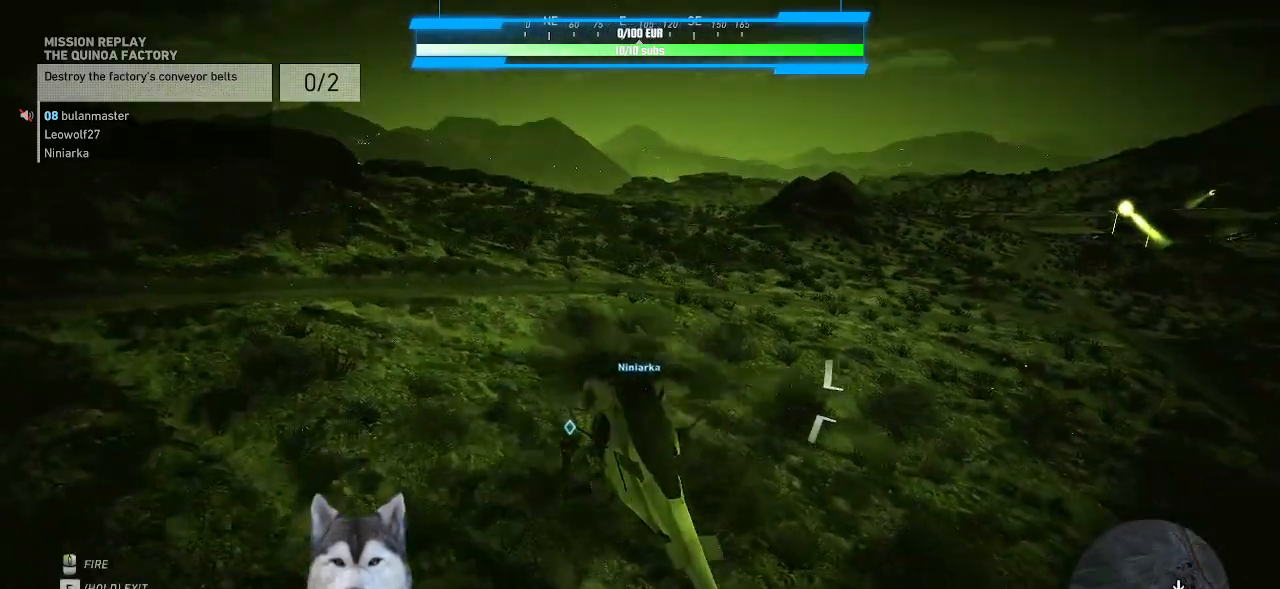
{"keys": ["ctrl_l"], "mouse": [], "mouse_move": "still", "events": []}
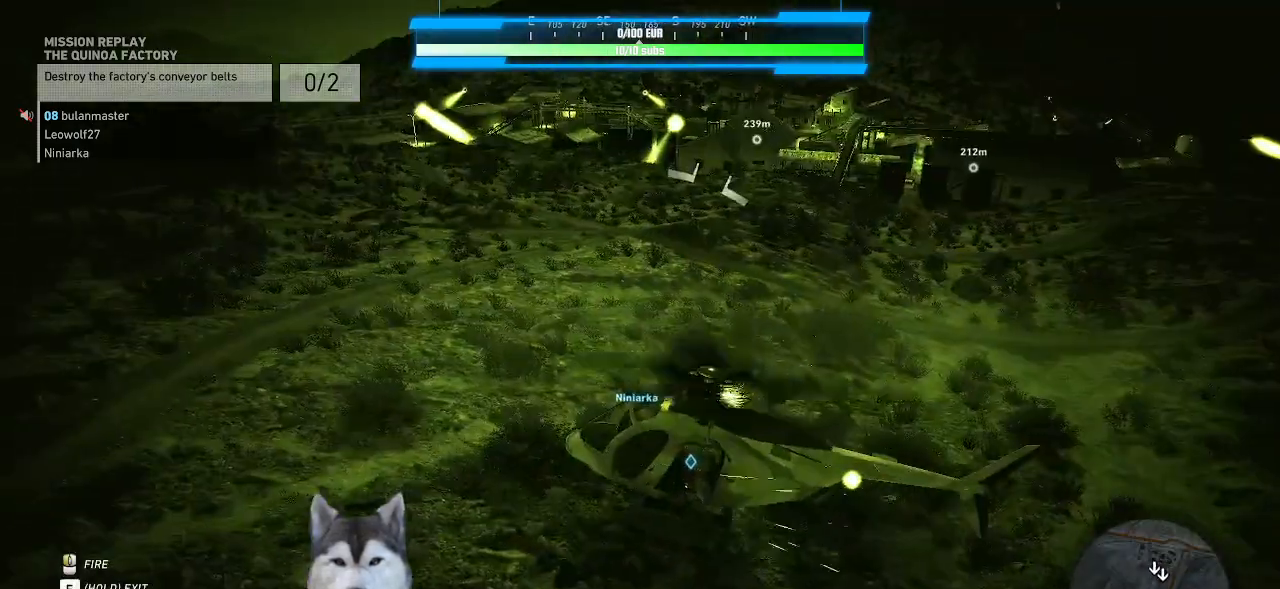
{"keys": ["ctrl_l"], "mouse": [], "mouse_move": "still", "events": []}
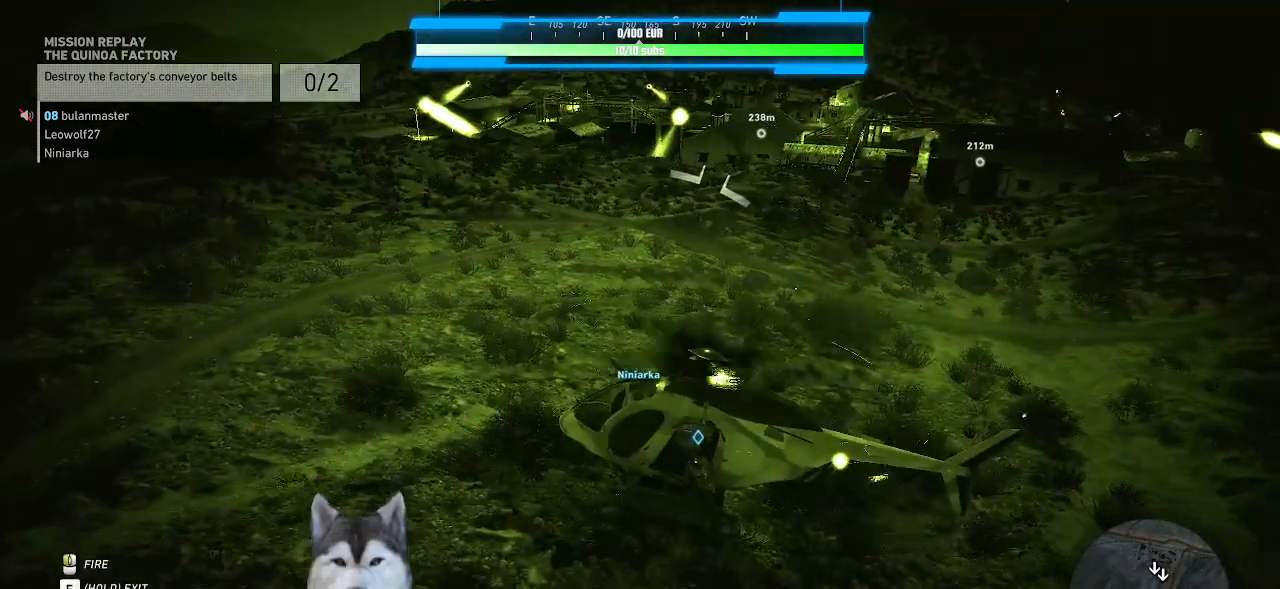
{"keys": ["e"], "mouse": [], "mouse_move": "still", "events": [[167, "e", "down"], [367, "ctrl_l", "up"]]}
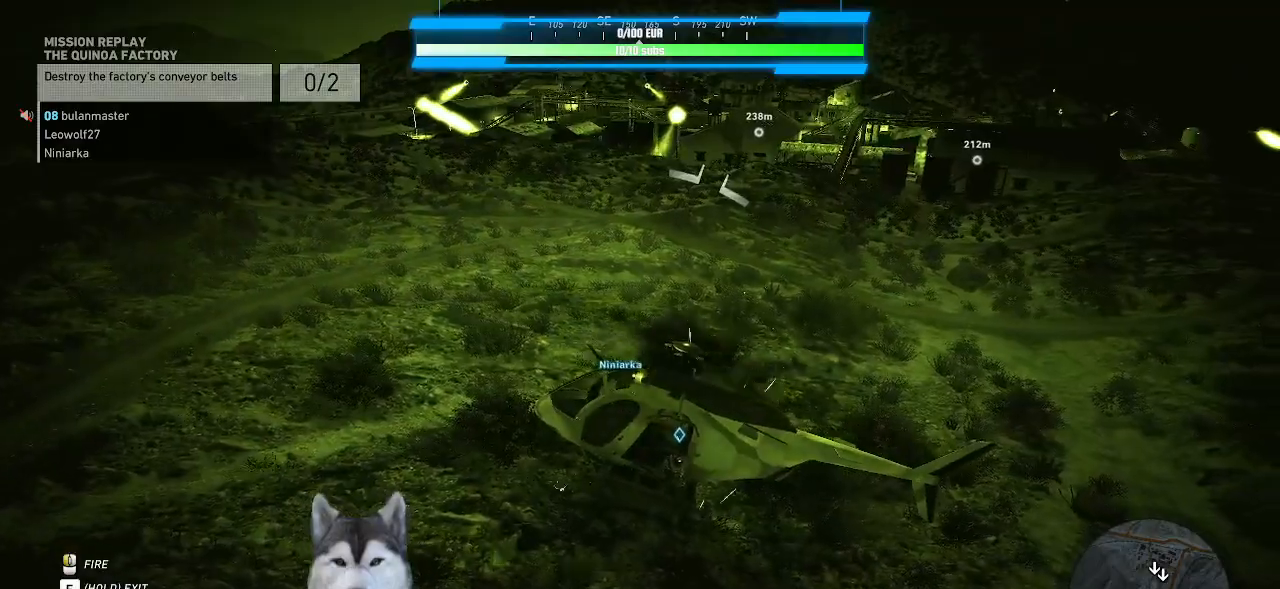
{"keys": [], "mouse": [], "mouse_move": "still", "events": [[500, "e", "up"]]}
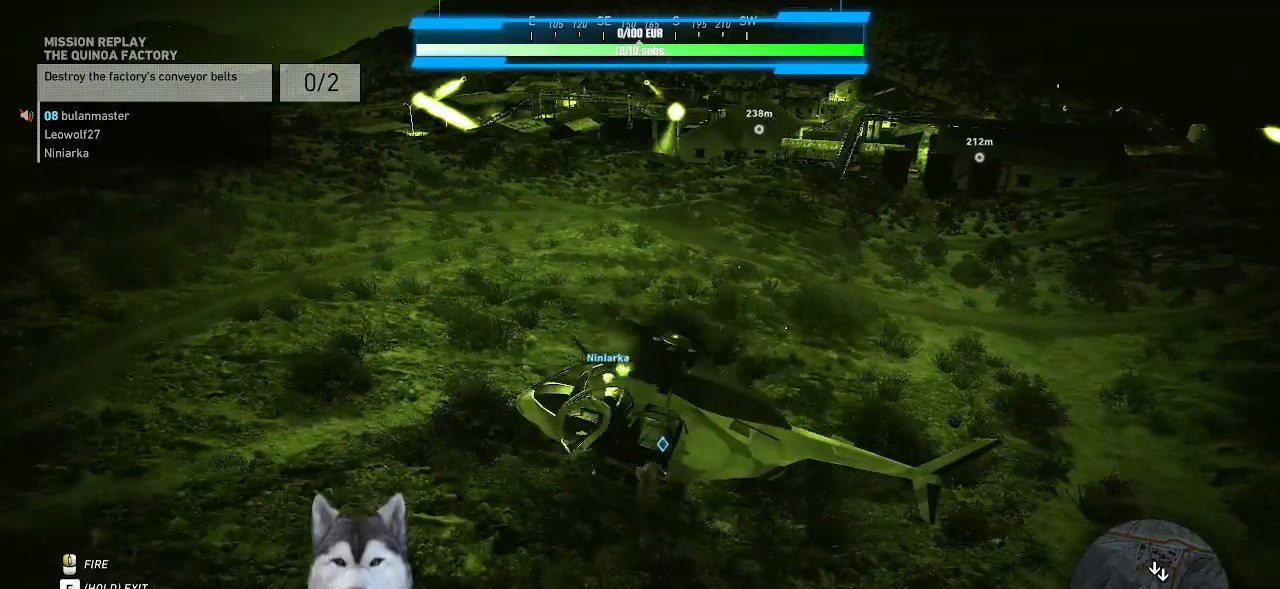
{"keys": [], "mouse": [], "mouse_move": "still", "events": []}
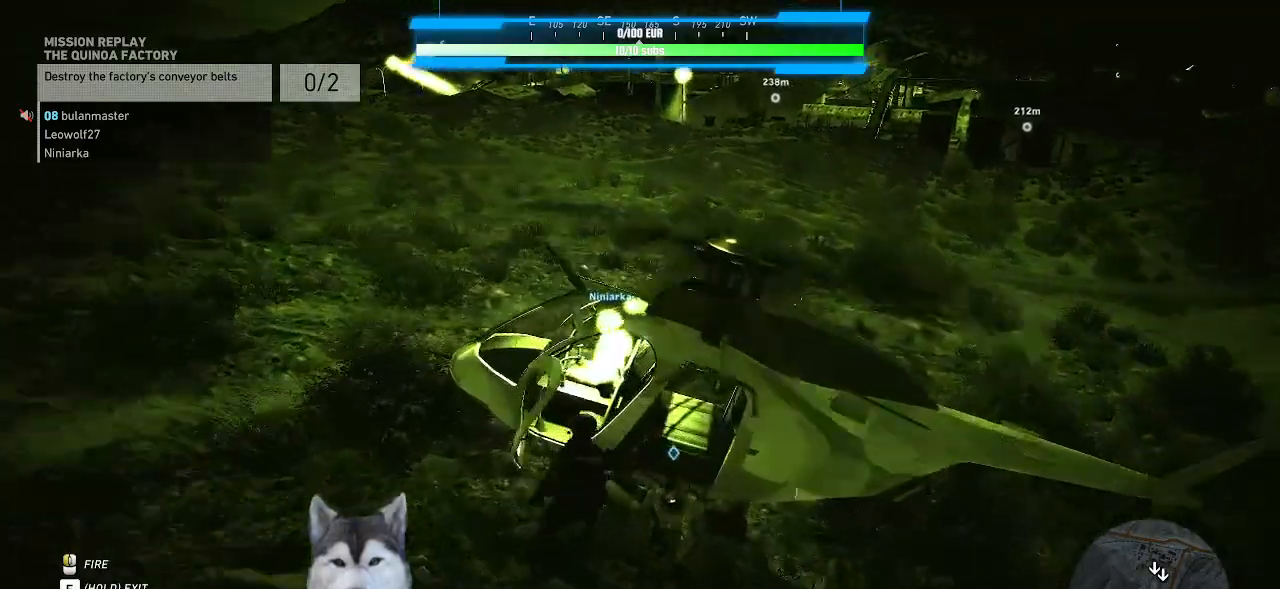
{"keys": [], "mouse": [], "mouse_move": "still", "events": []}
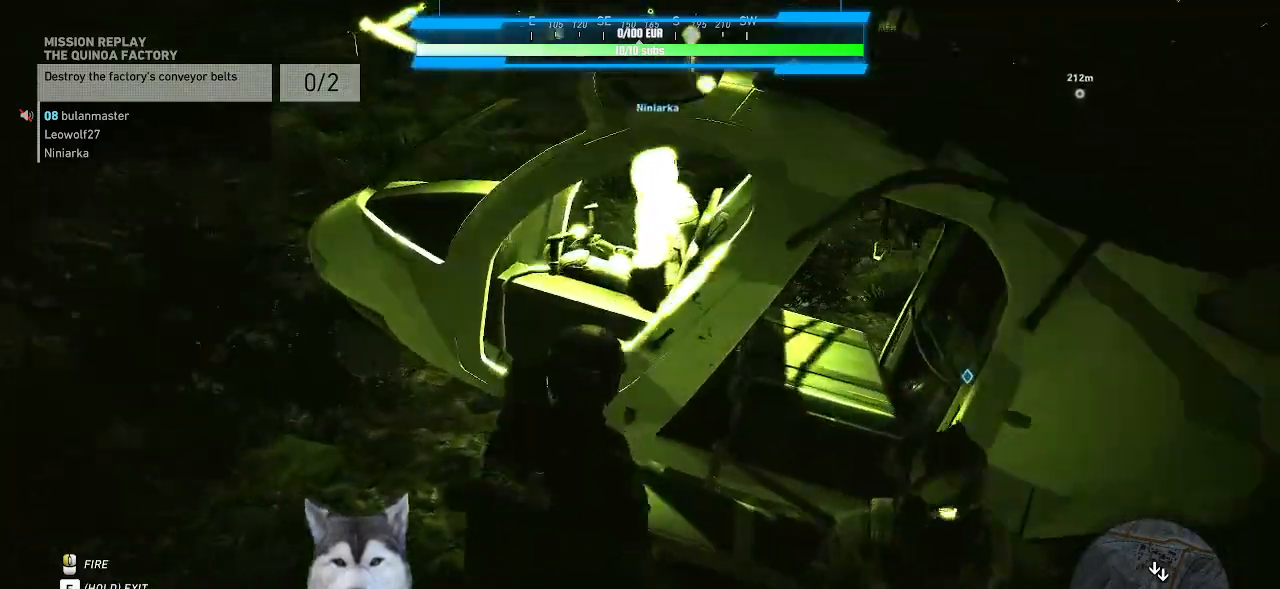
{"keys": ["a"], "mouse": [], "mouse_move": "still", "events": [[467, "a", "down"]]}
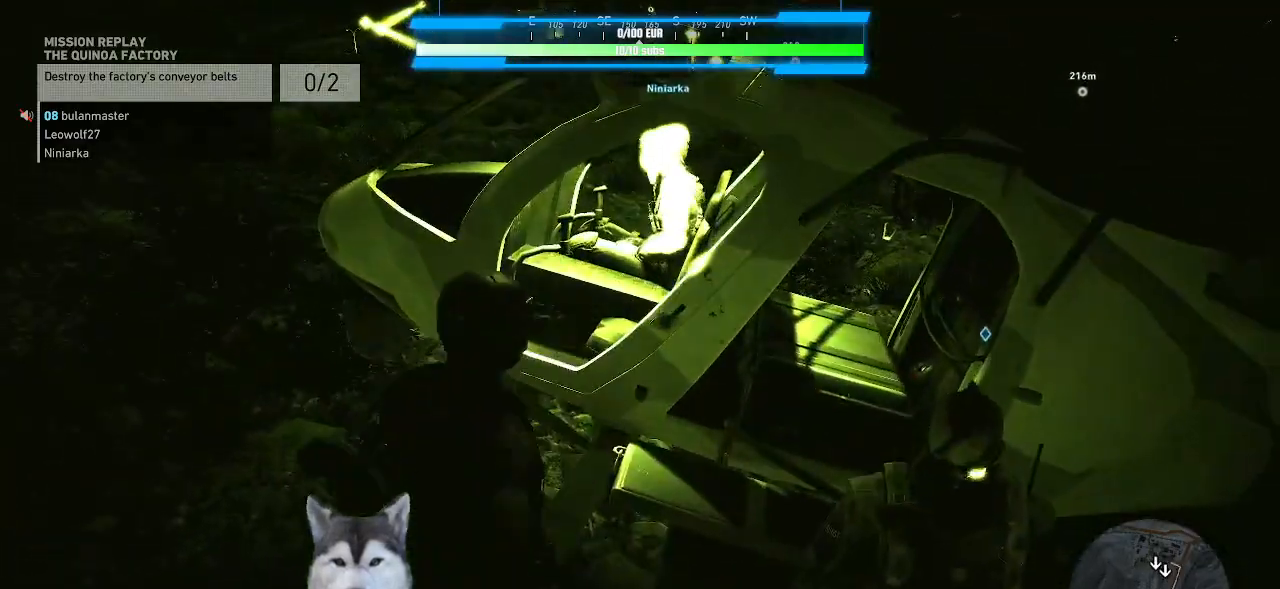
{"keys": ["a", "w"], "mouse": [], "mouse_move": "still", "events": [[367, "w", "down"]]}
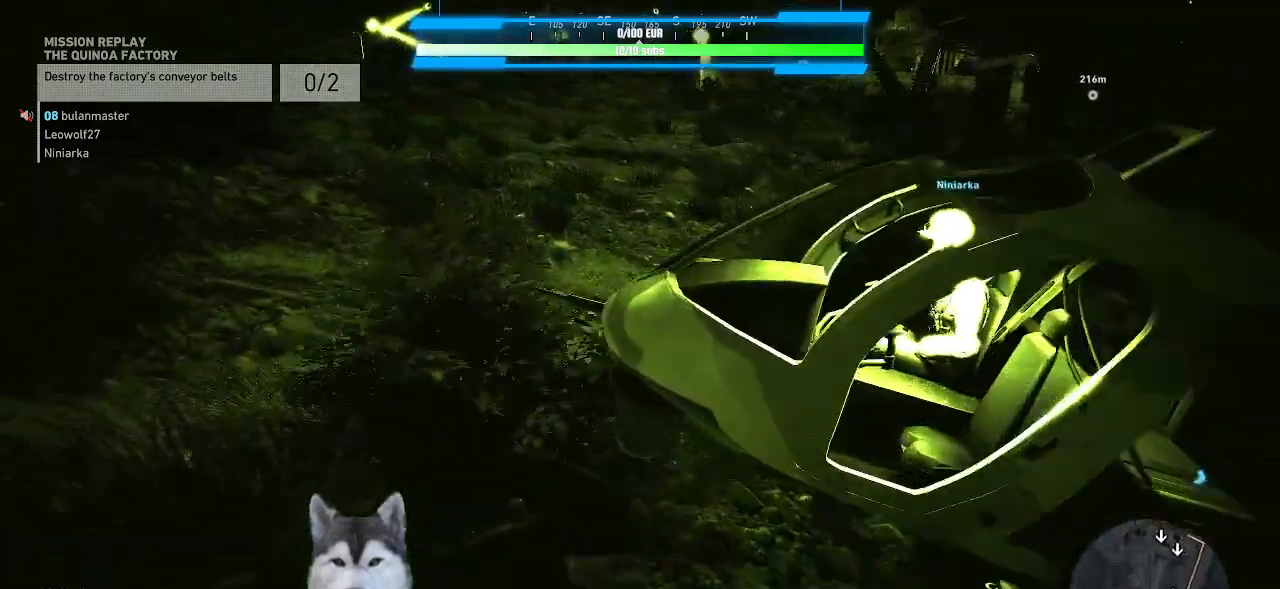
{"keys": ["a", "w"], "mouse": [], "mouse_move": "still", "events": []}
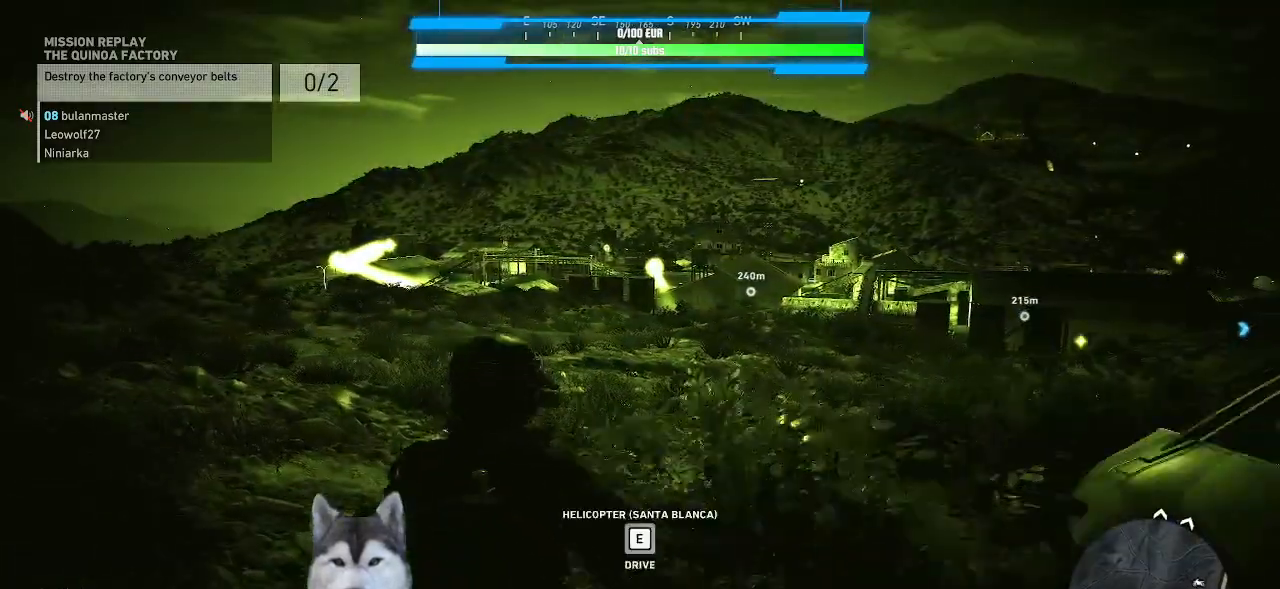
{"keys": ["a", "w"], "mouse": [], "mouse_move": "still", "events": []}
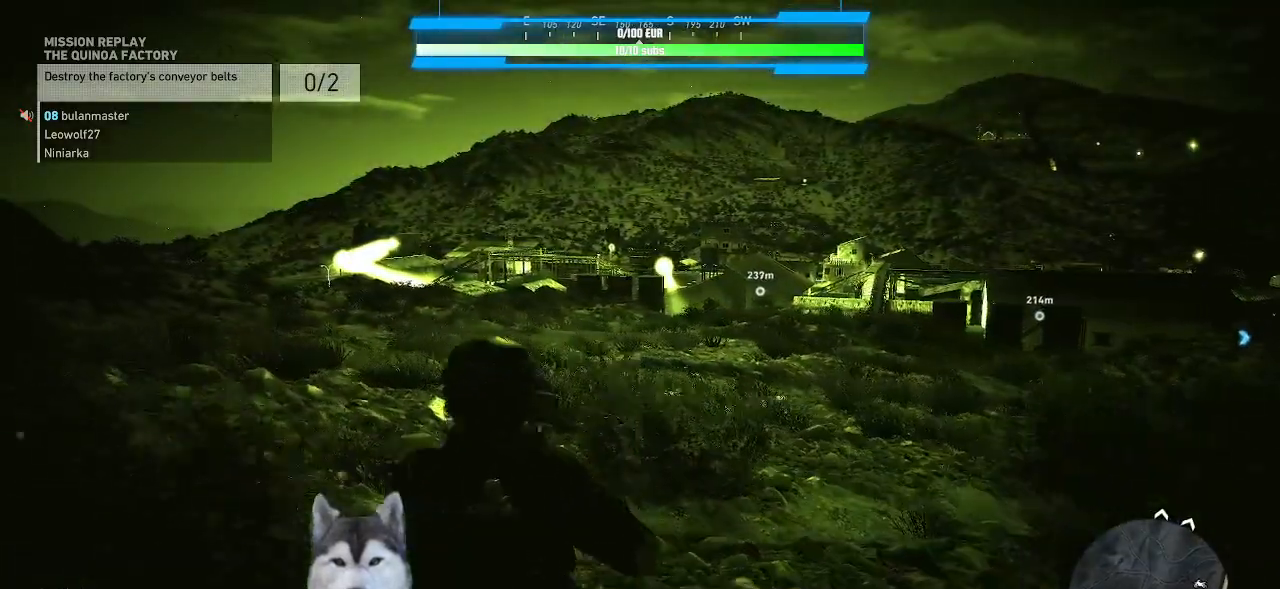
{"keys": ["w"], "mouse": [], "mouse_move": "still", "events": [[200, "a", "up"]]}
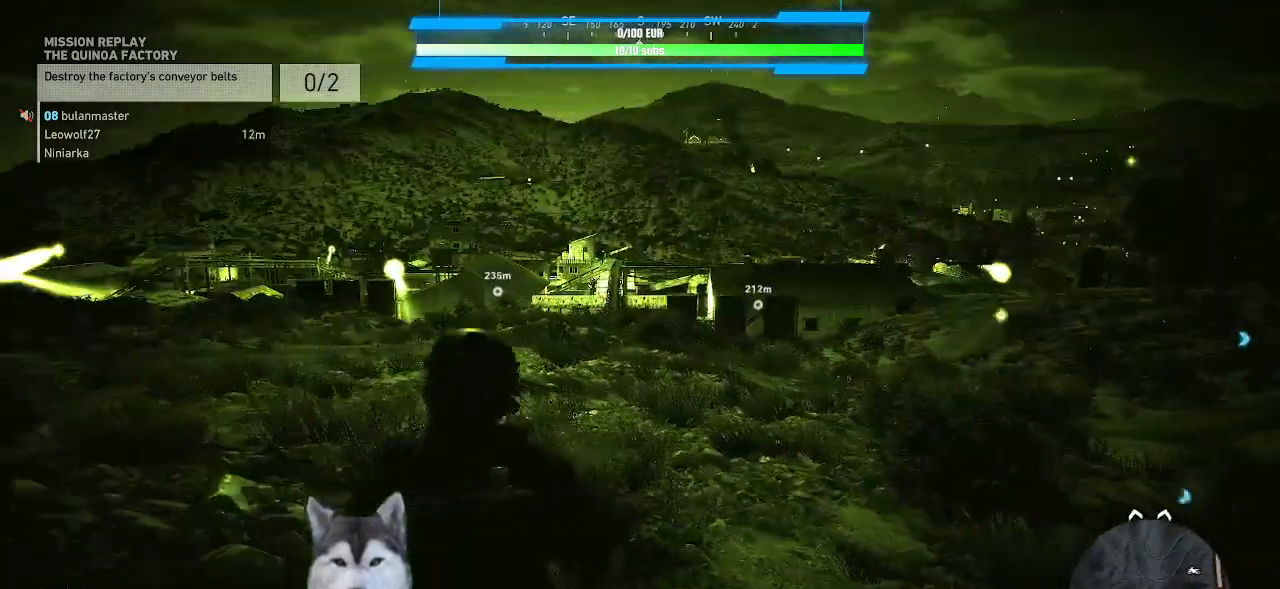
{"keys": ["a", "w"], "mouse": [], "mouse_move": "still", "events": [[267, "a", "down"]]}
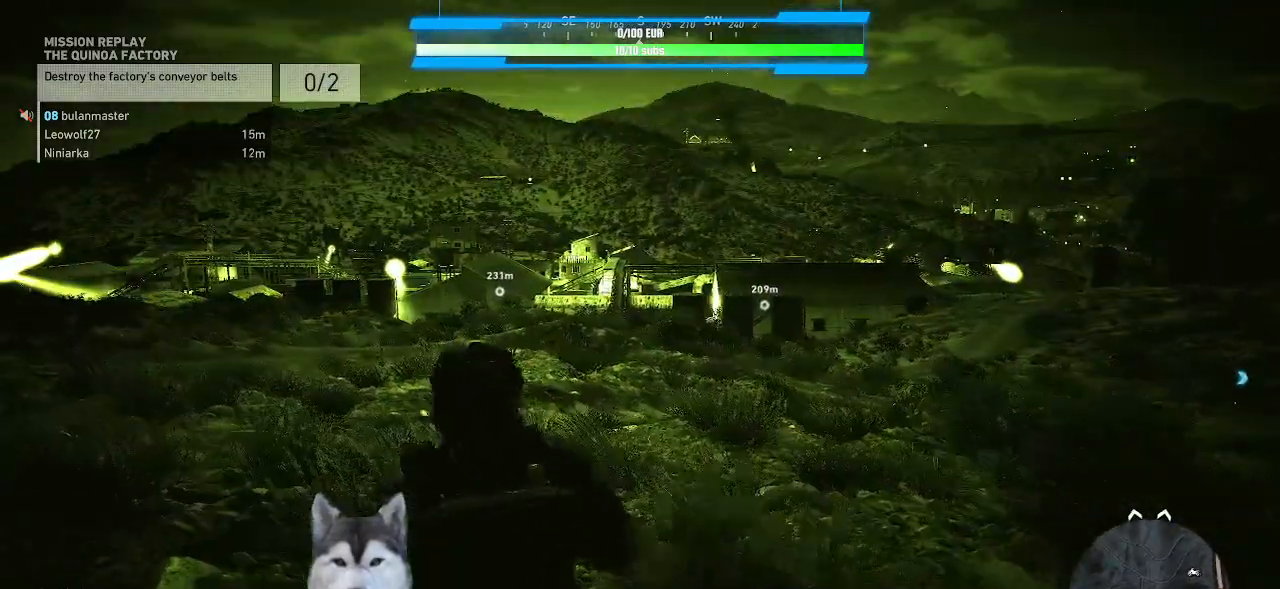
{"keys": ["a", "w"], "mouse": [], "mouse_move": "still", "events": []}
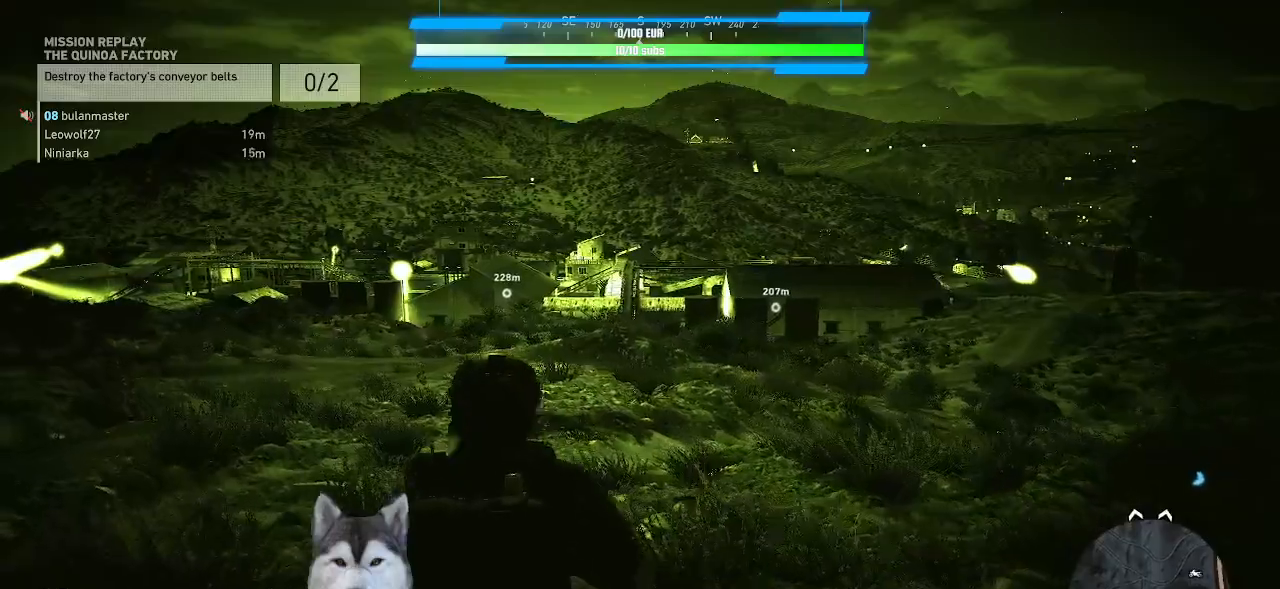
{"keys": ["w"], "mouse": [], "mouse_move": "still", "events": [[233, "a", "up"]]}
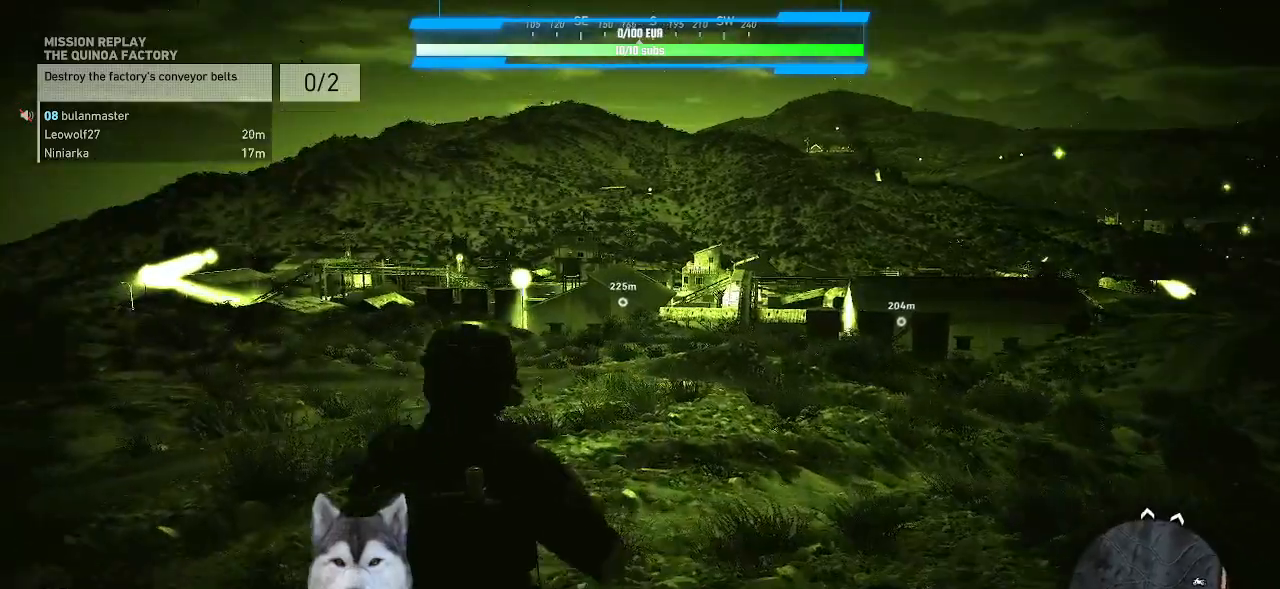
{"keys": ["w"], "mouse": [], "mouse_move": "still", "events": []}
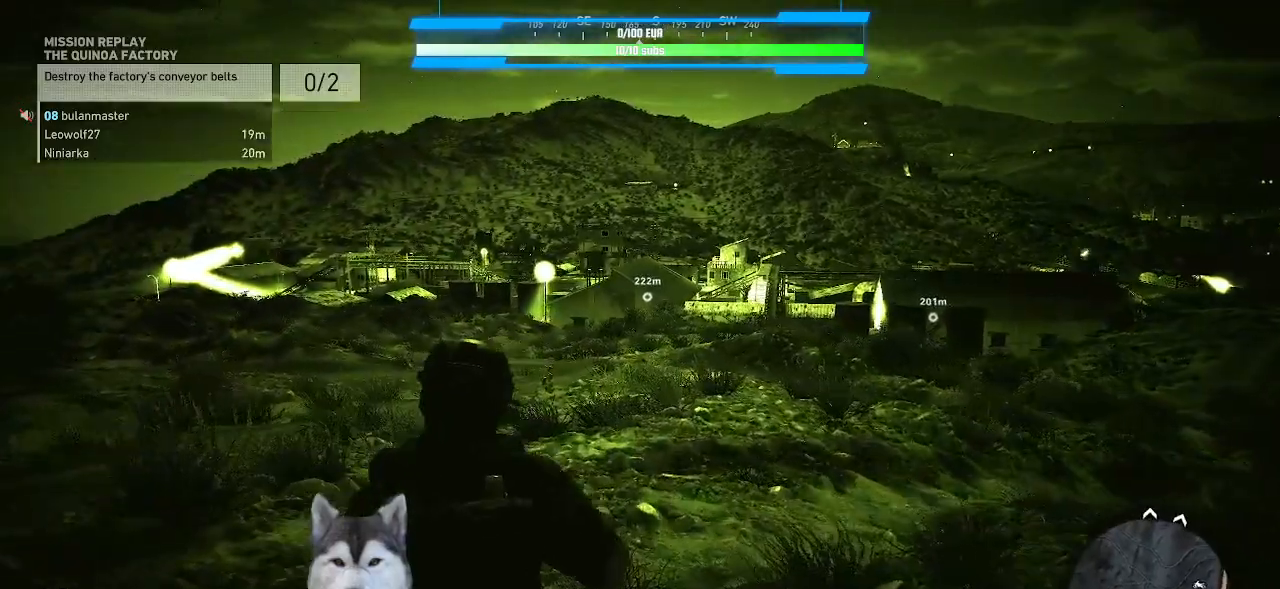
{"keys": ["w"], "mouse": [], "mouse_move": "still", "events": []}
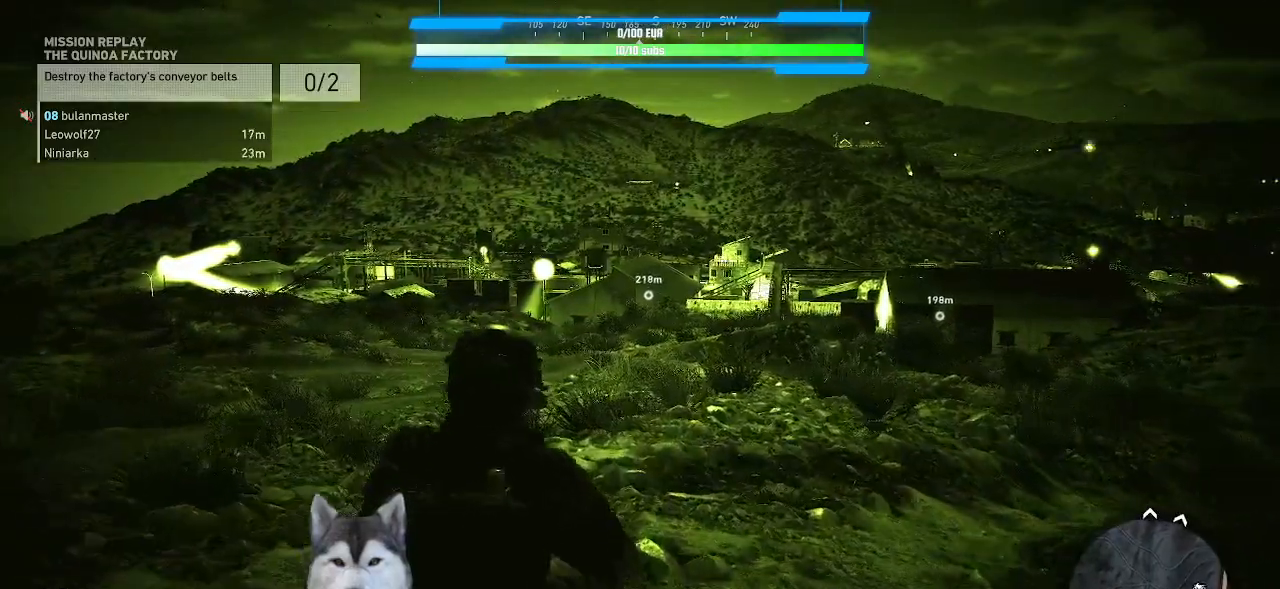
{"keys": ["w"], "mouse": [], "mouse_move": "still"}